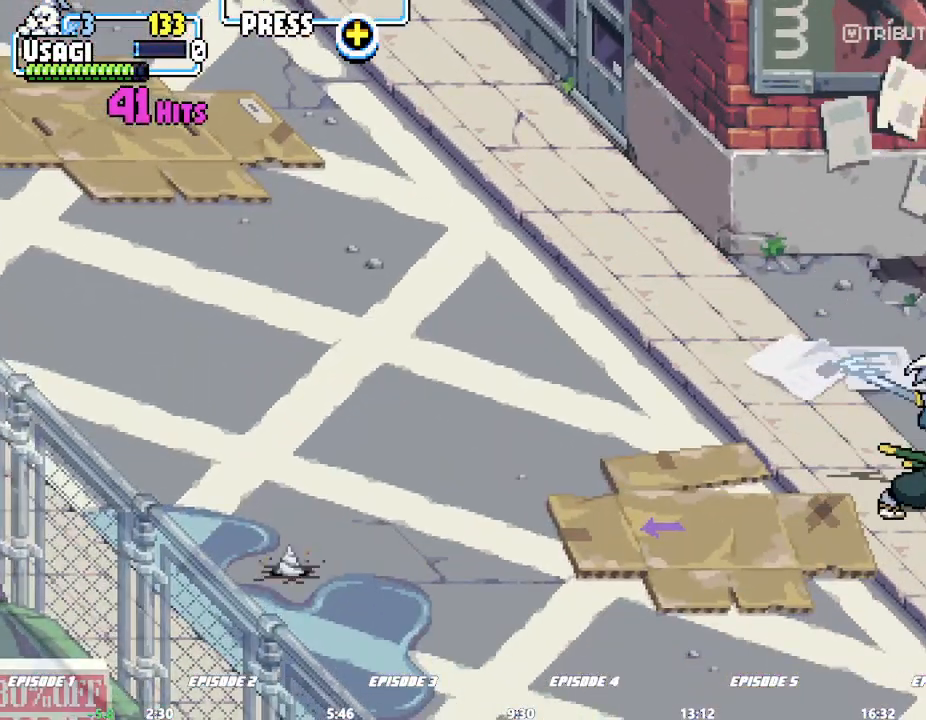
Gameplay with a controller (arcade stick); each line is a JSON object with the inputs held at the frame after it (dt_ms = milliseconds from this image to that frame). "events" lists button and stick changes between this image and that frame as [ms after this image, input, new state], when the widget could be followed in between. Not read: CROSS DPAD_RIGHT L2 L3 R3 SQUARE TRIANGLE.
{"dt_ms": 1000, "buttons": [], "left_stick": "center"}
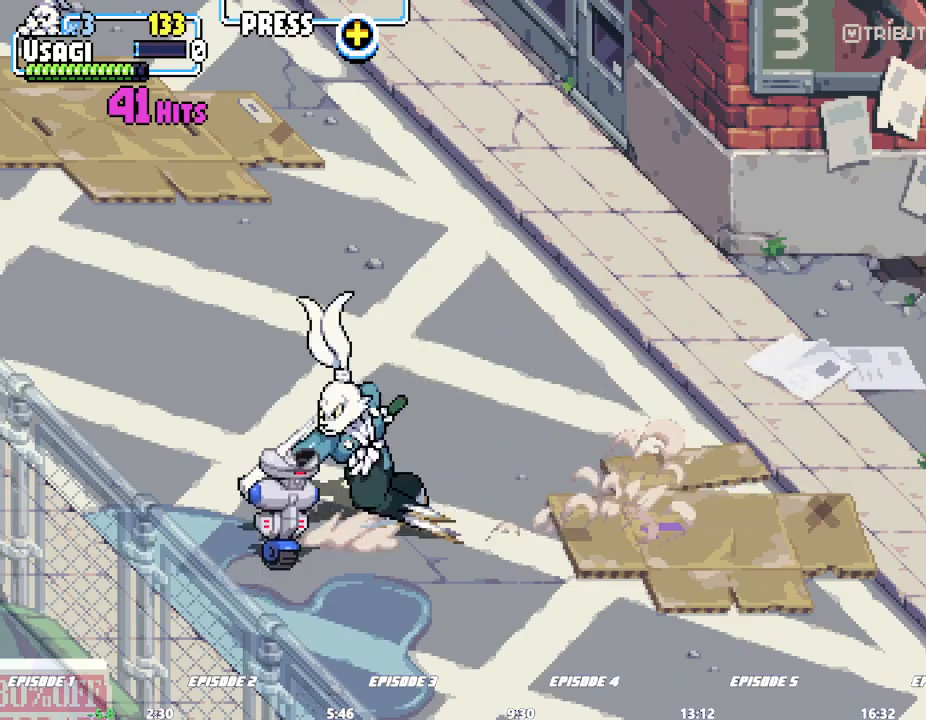
{"dt_ms": 500, "buttons": [], "left_stick": "center", "events": []}
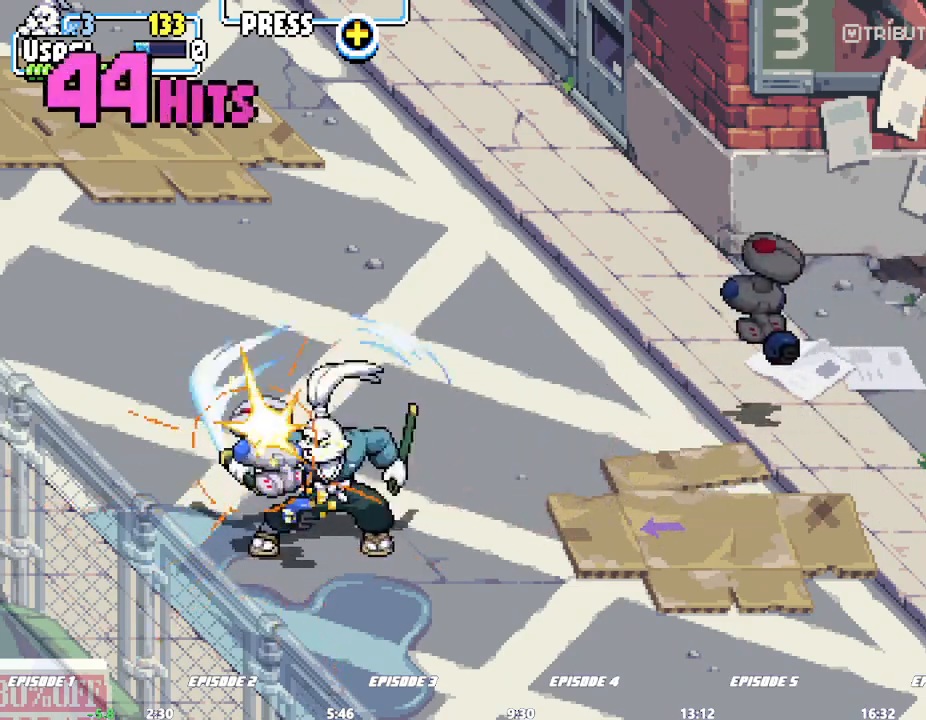
{"dt_ms": 500, "buttons": [], "left_stick": "right"}
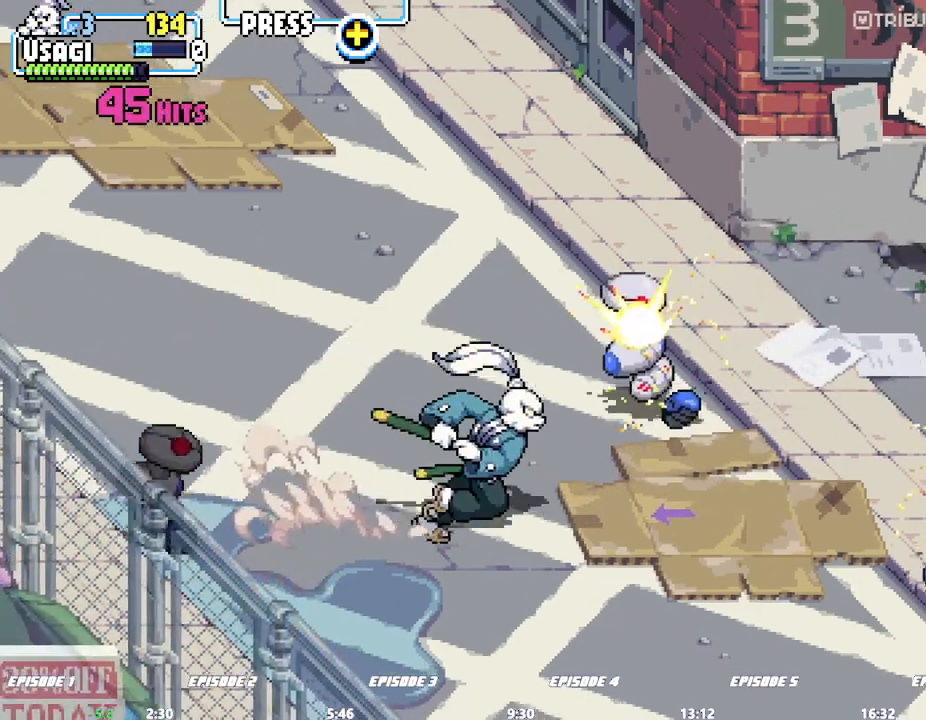
{"dt_ms": 500, "buttons": [], "left_stick": "right", "events": []}
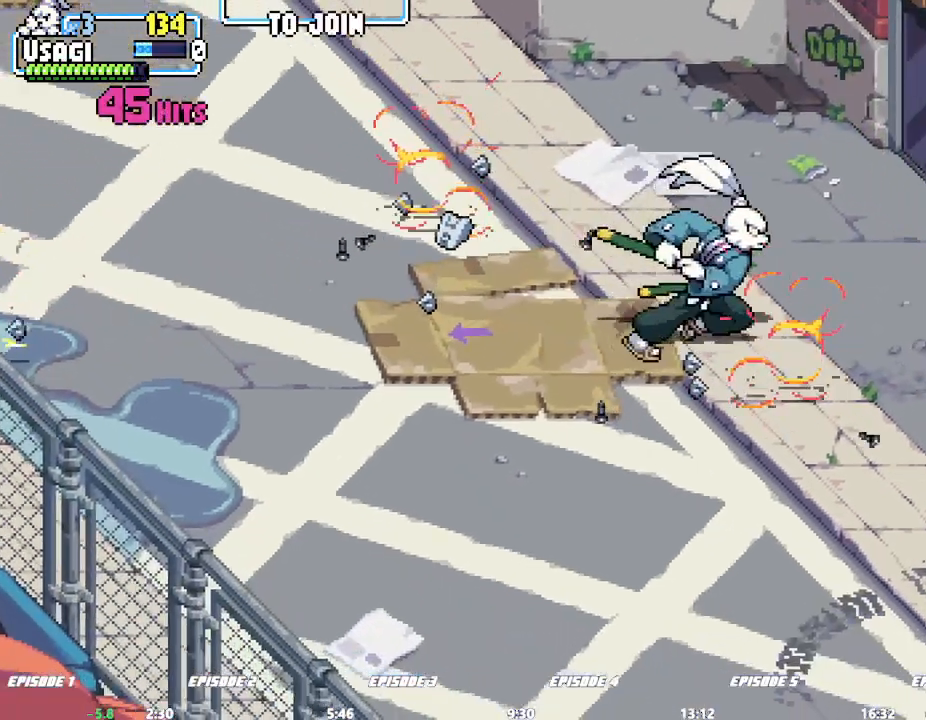
{"dt_ms": 500, "buttons": [], "left_stick": "down", "events": [[400, "left_stick", "down"]]}
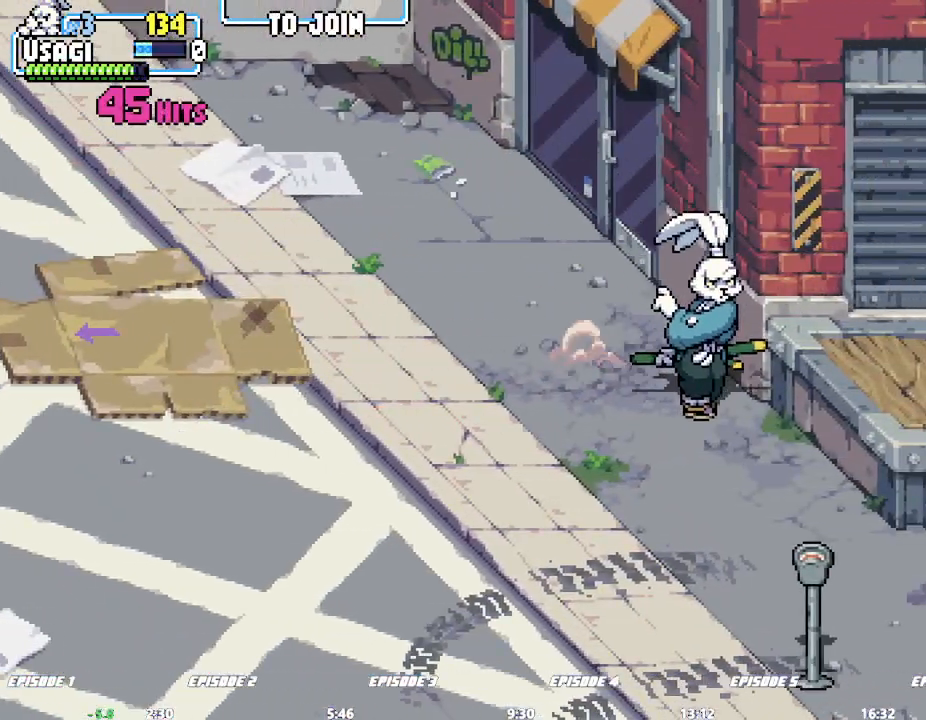
{"dt_ms": 1000, "buttons": [], "left_stick": "center"}